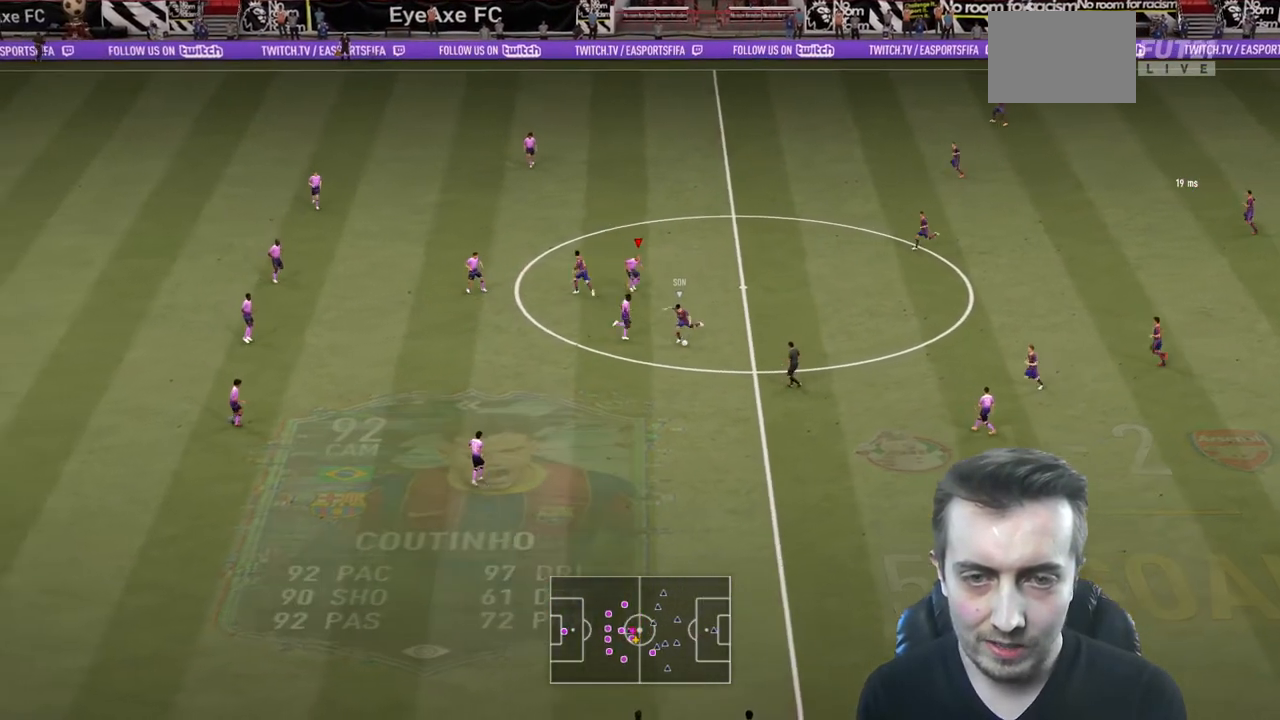
Gameplay with a controller (Xbox layout); each line is a JSON object with the inputs held at the frame after it. "events" lists button and stick changes between this image and that frame as [ms after this image, input, new state], when the widget could be followed in between. Not read: L3 R3 left_stick.
{"buttons": ["R2"], "right_stick": "center", "events": [[334, "L2", "up"]]}
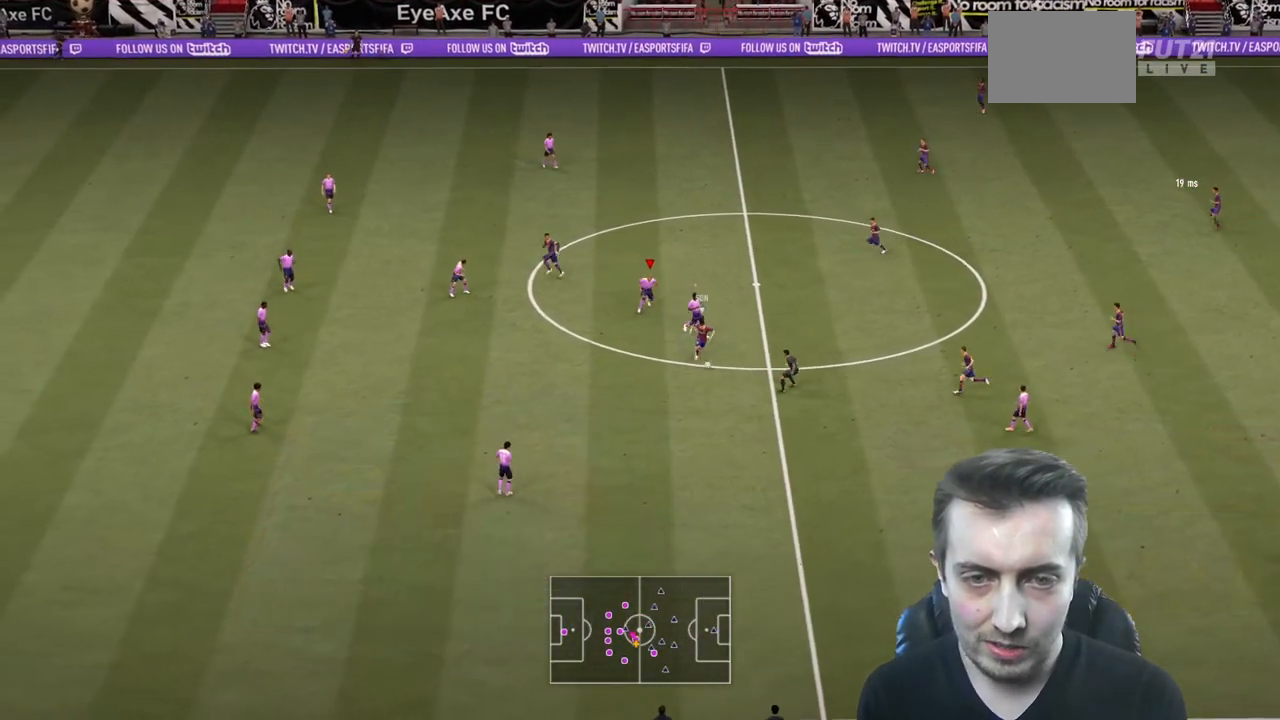
{"buttons": ["R2"], "right_stick": "center", "events": []}
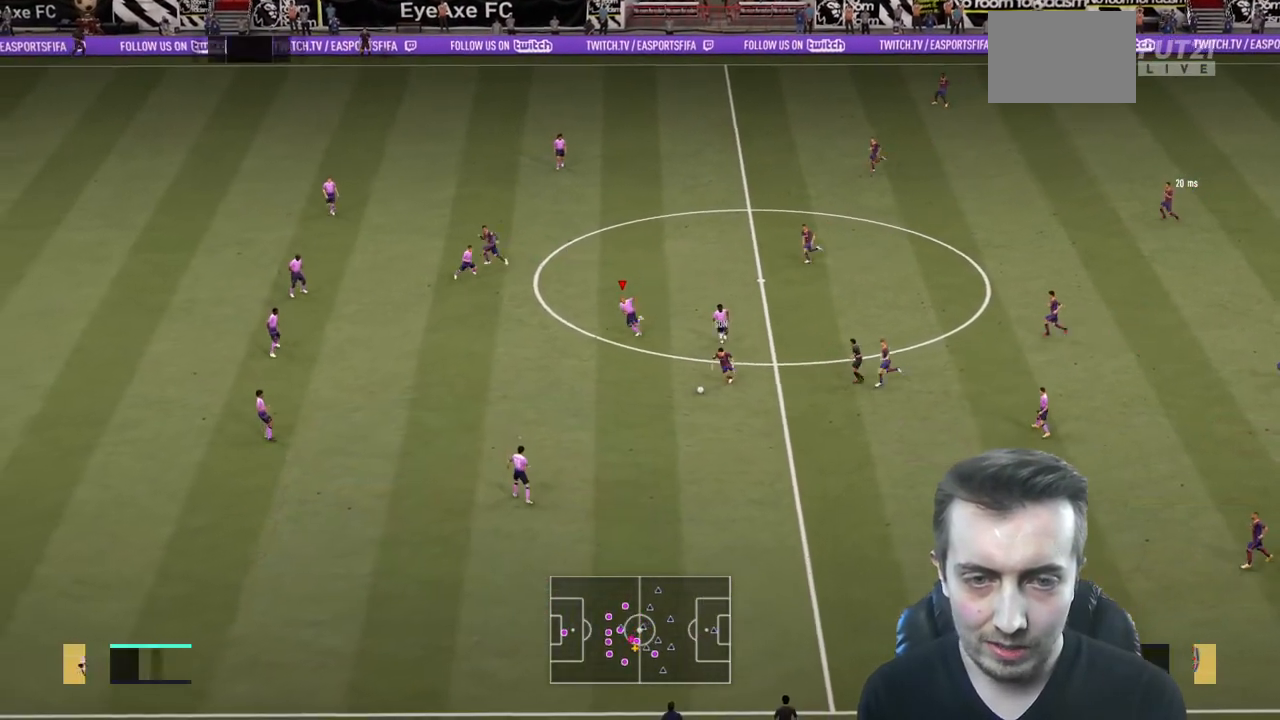
{"buttons": ["R2"], "right_stick": "center", "events": []}
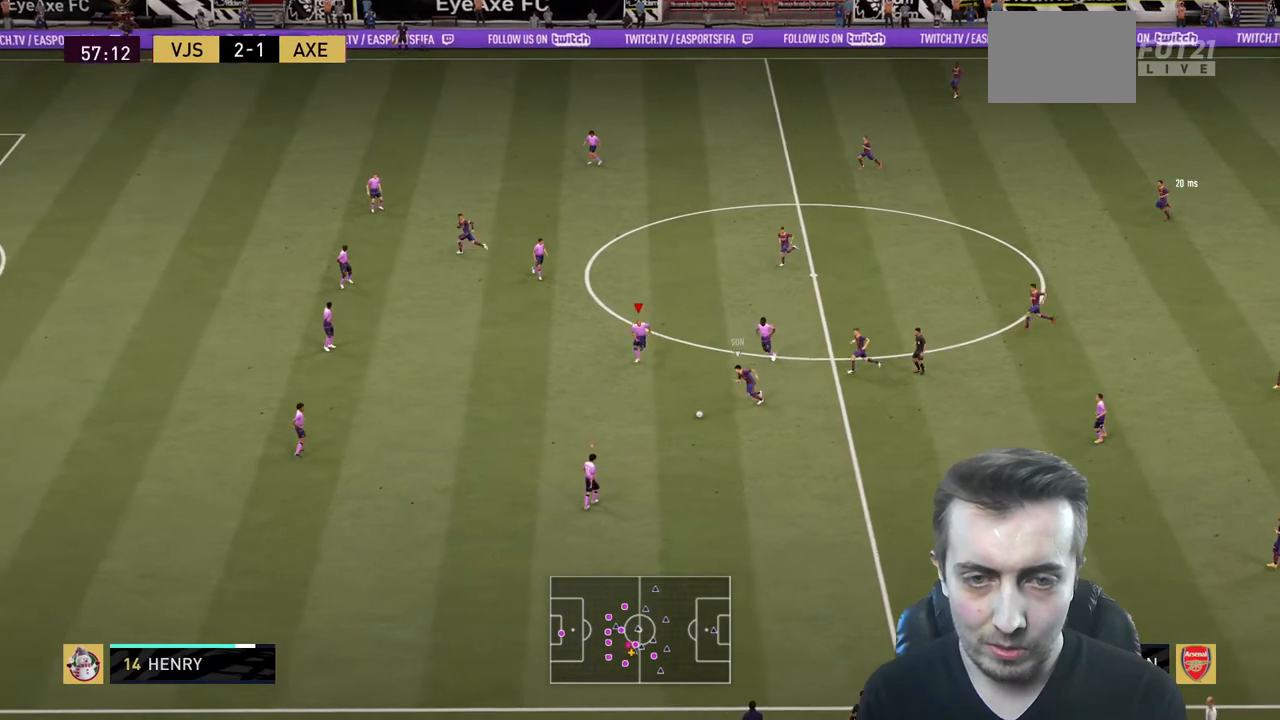
{"buttons": ["L2"], "right_stick": "center", "events": [[234, "L2", "down"], [301, "R2", "up"]]}
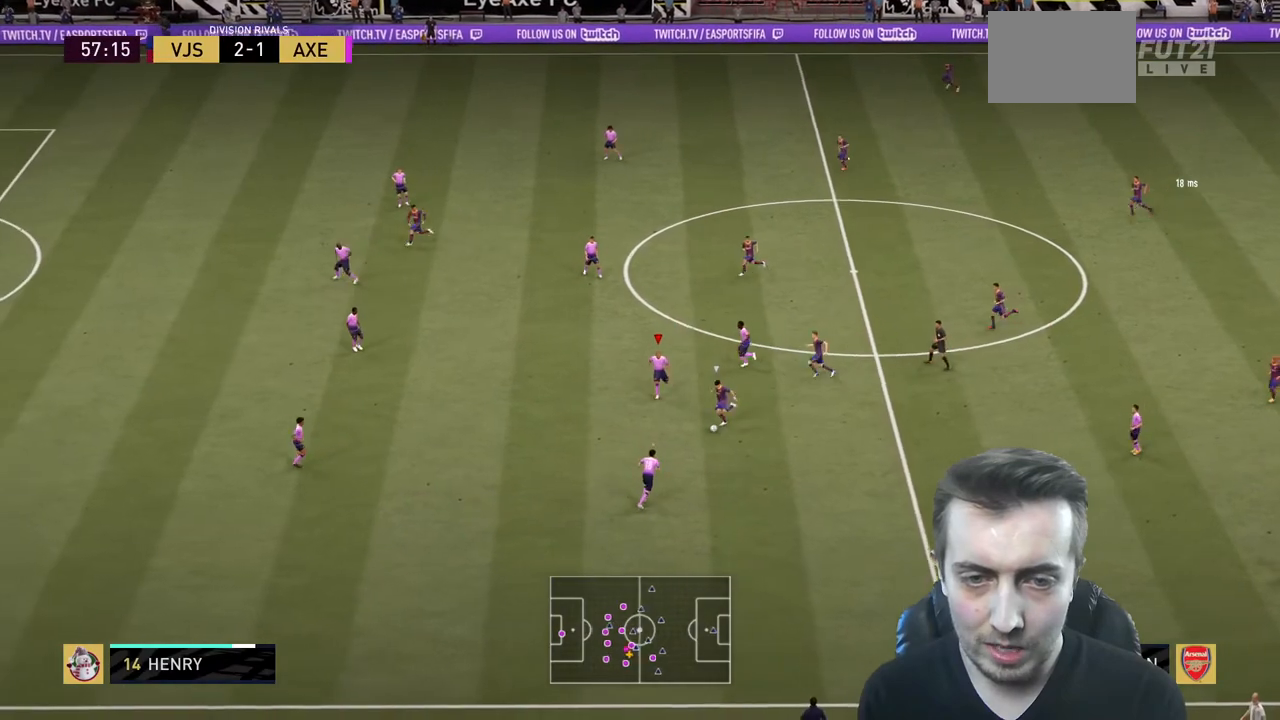
{"buttons": ["B", "L2", "R2"], "right_stick": "center", "events": [[400, "B", "down"], [434, "R2", "down"]]}
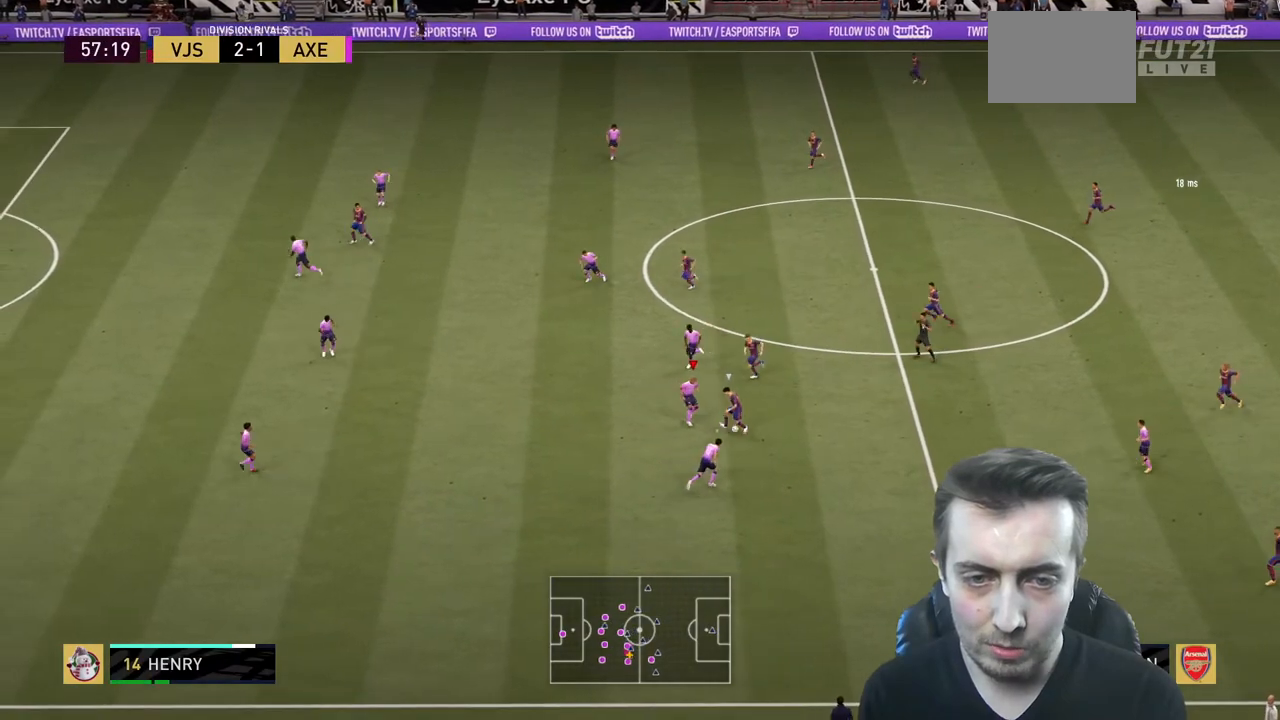
{"buttons": ["L2", "R2"], "right_stick": "center", "events": [[67, "B", "up"]]}
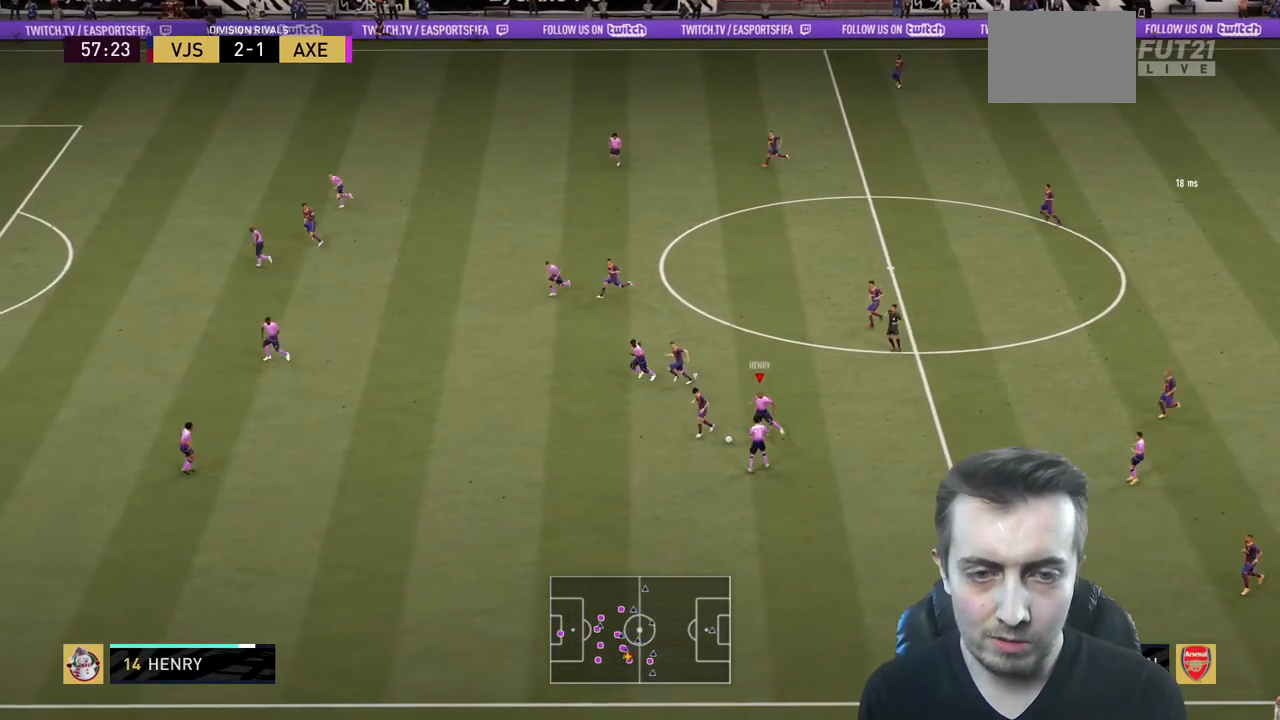
{"buttons": [], "right_stick": "center", "events": [[33, "L2", "up"], [434, "R2", "up"]]}
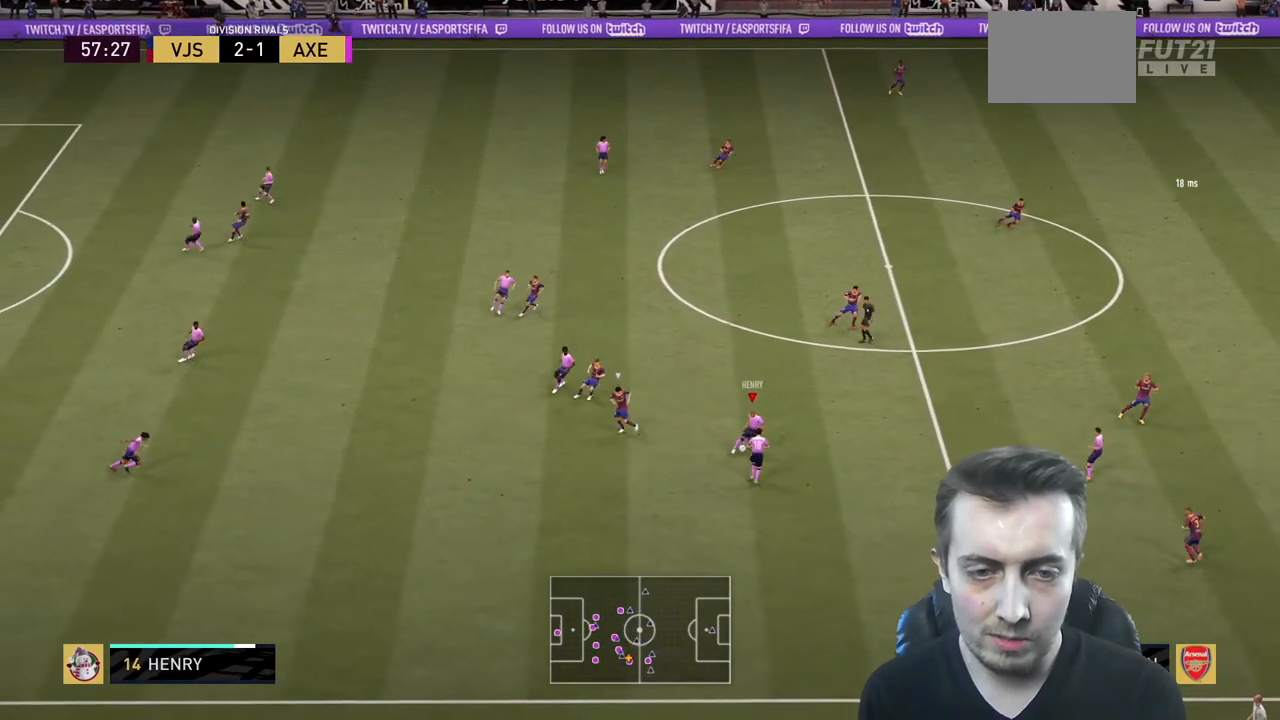
{"buttons": [], "right_stick": "center", "events": []}
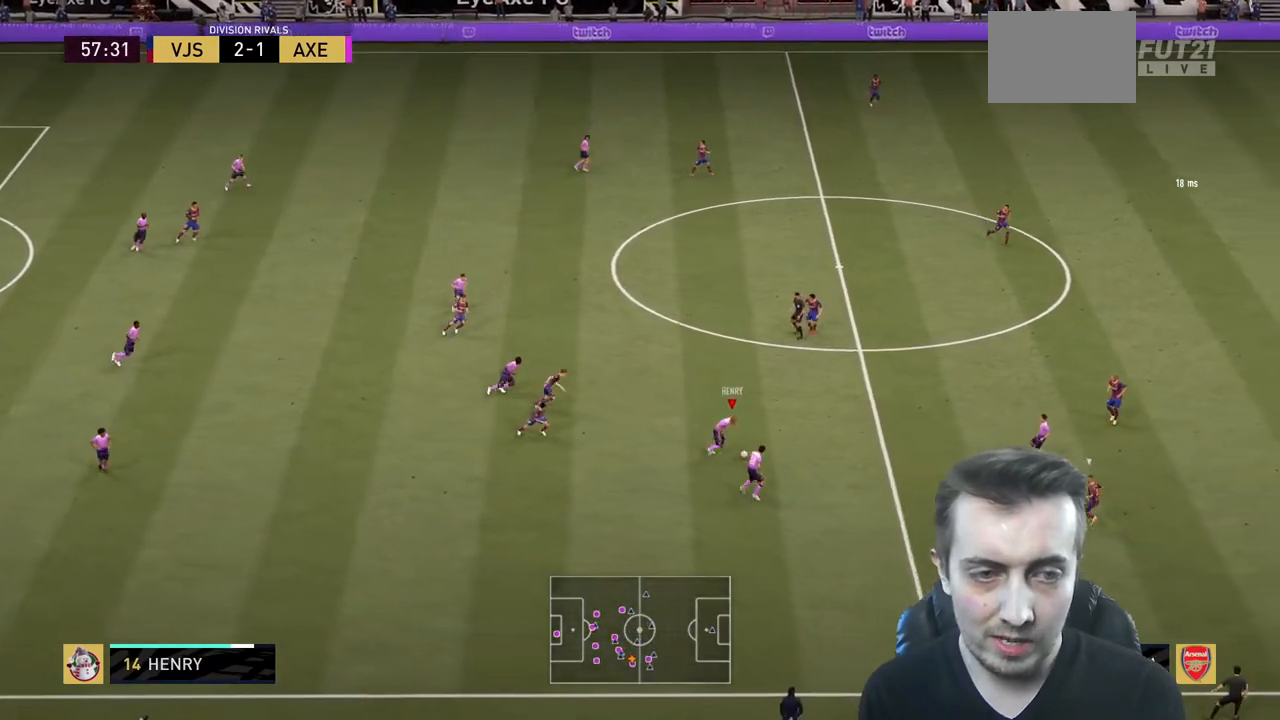
{"buttons": [], "right_stick": "center", "events": []}
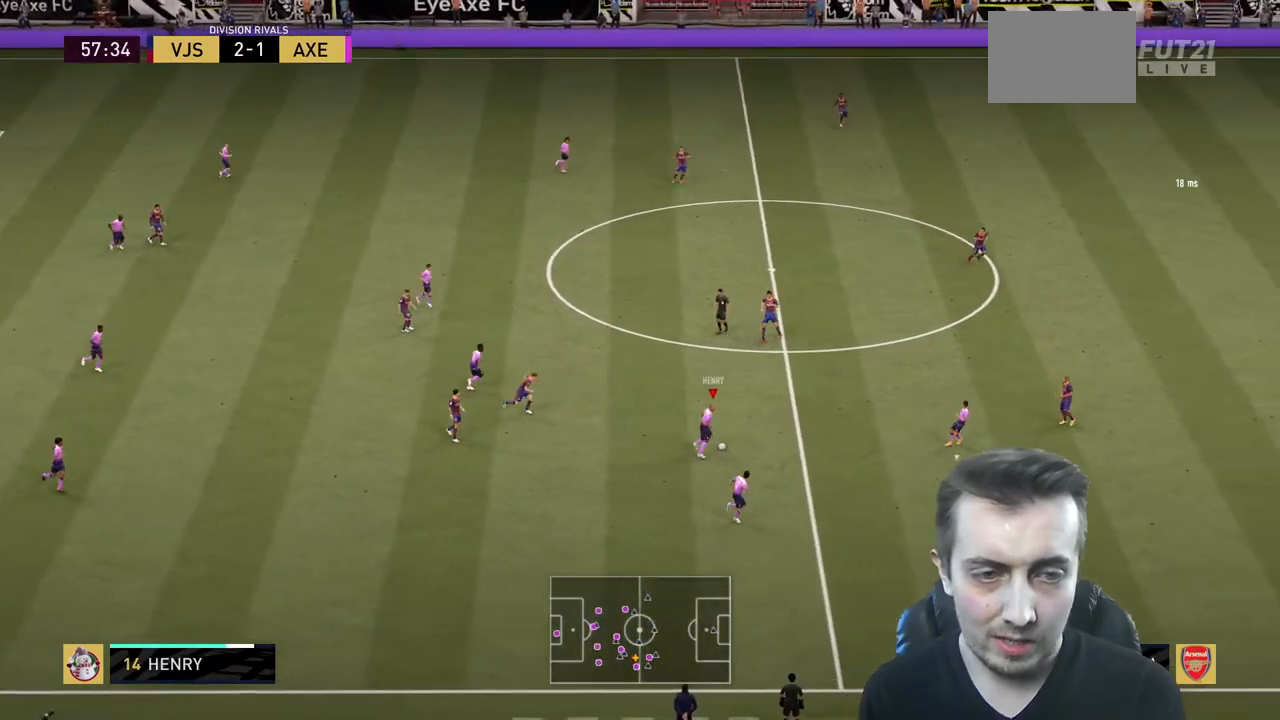
{"buttons": [], "right_stick": "center", "events": []}
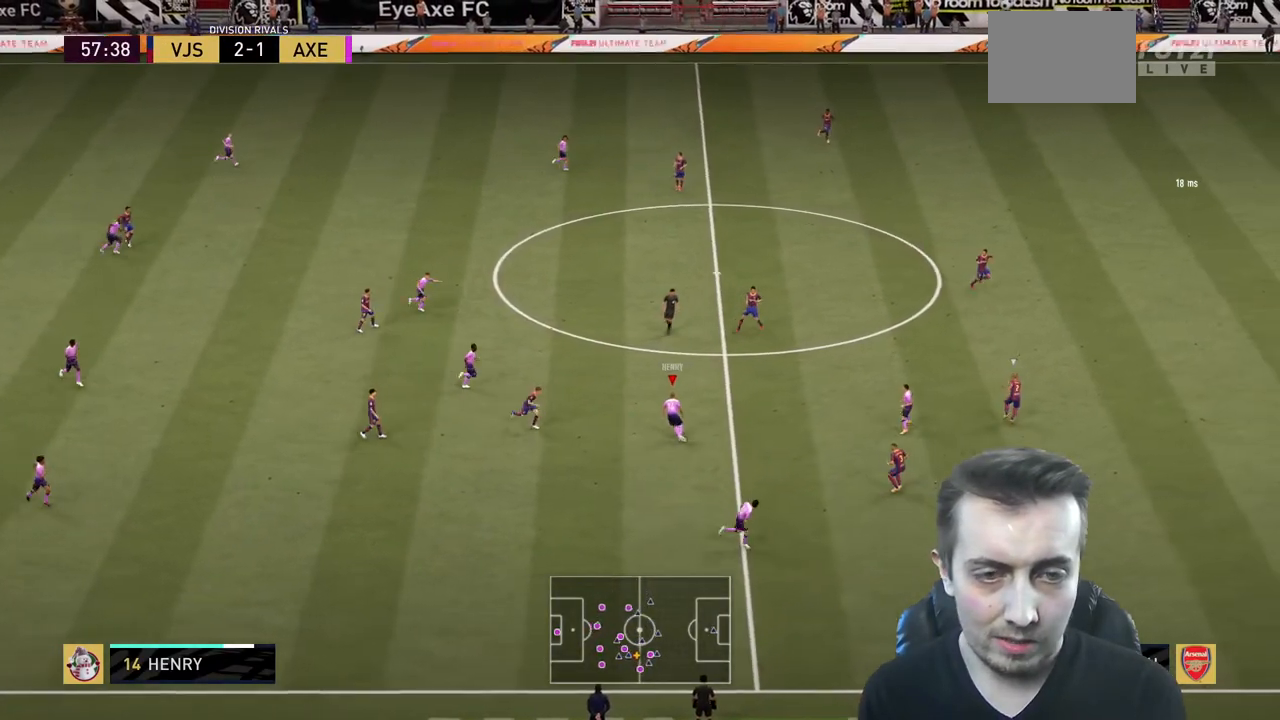
{"buttons": [], "right_stick": "center", "events": []}
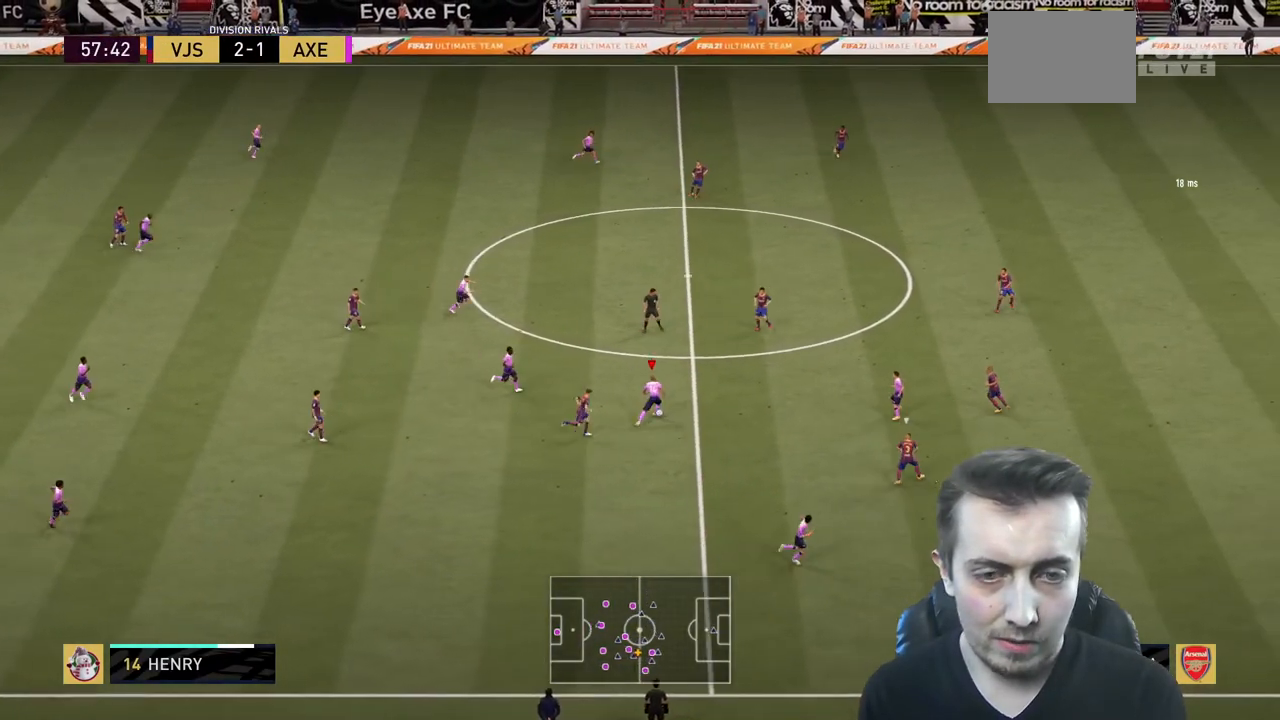
{"buttons": [], "right_stick": "center", "events": []}
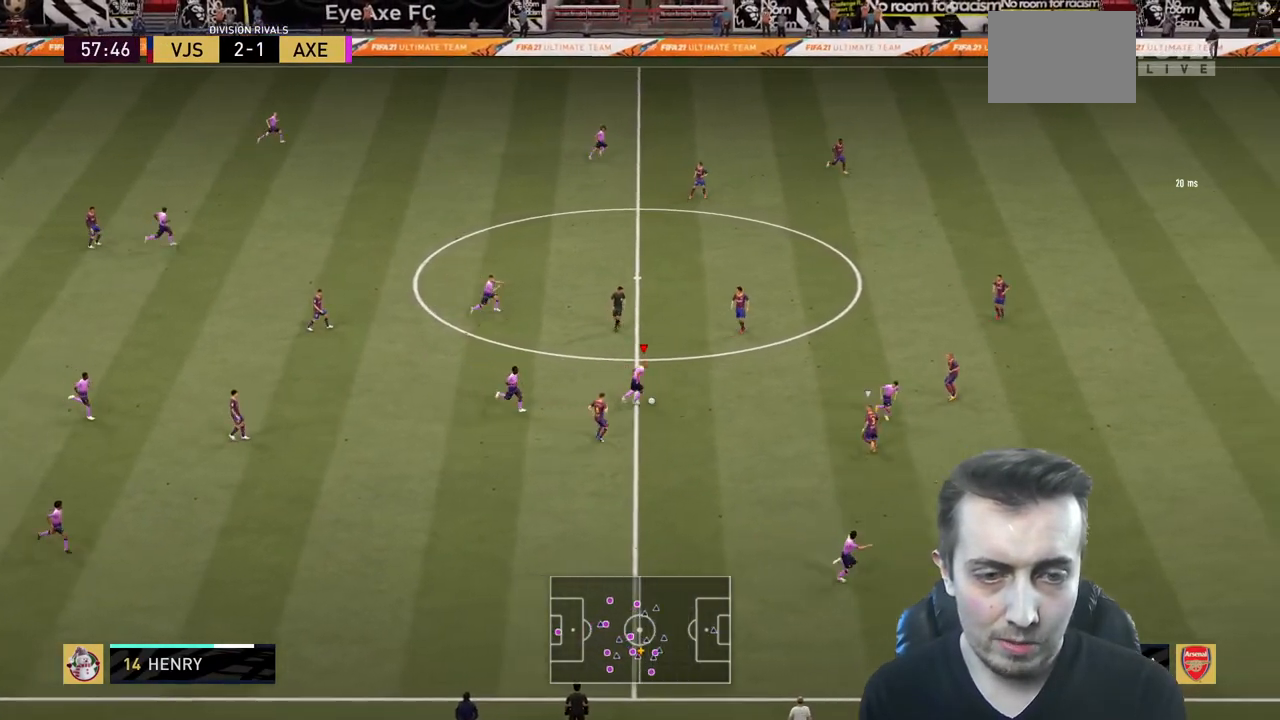
{"buttons": ["R2"], "right_stick": "center", "events": [[200, "R2", "down"], [200, "Y", "down"], [400, "Y", "up"]]}
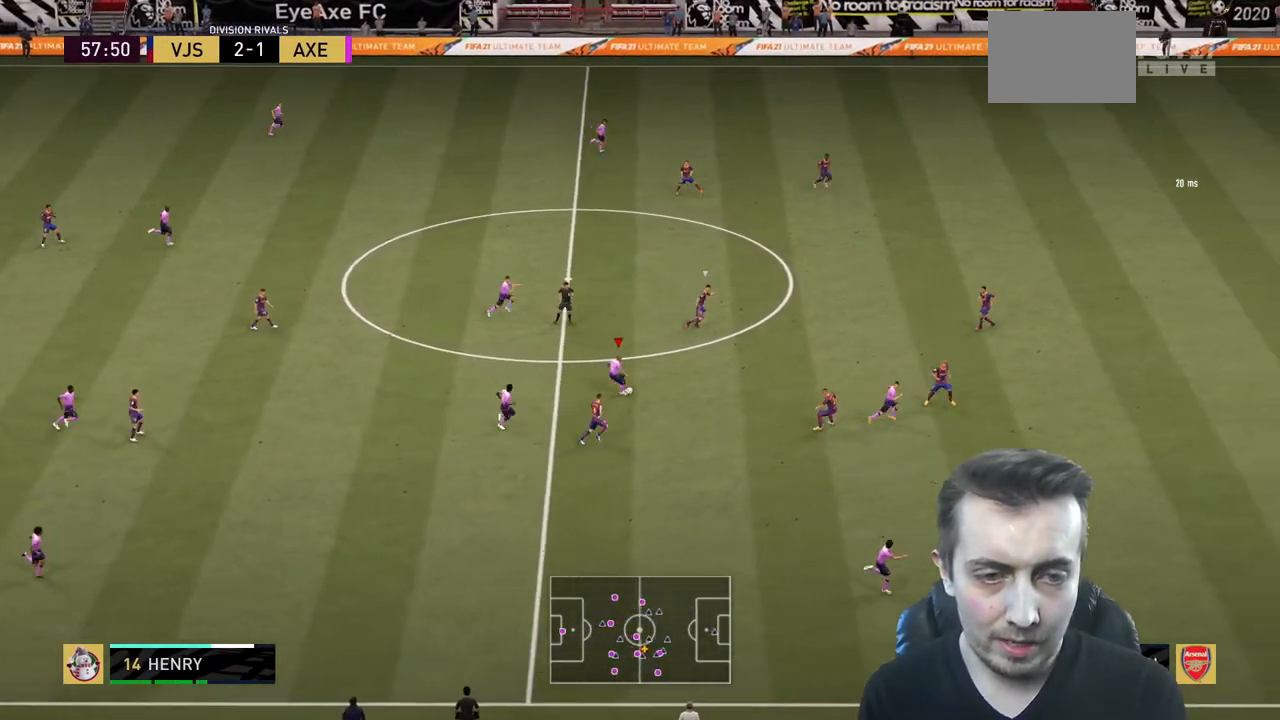
{"buttons": ["R2"], "right_stick": "center", "events": []}
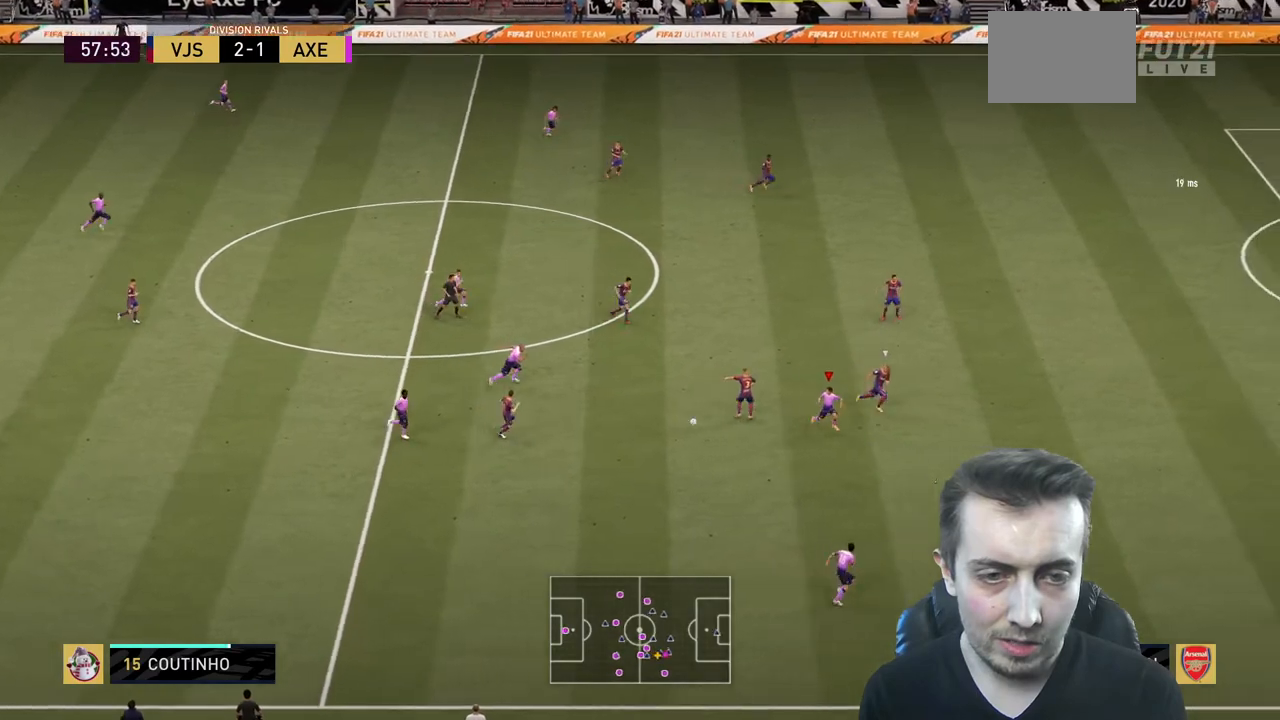
{"buttons": ["R2"], "right_stick": "center", "events": []}
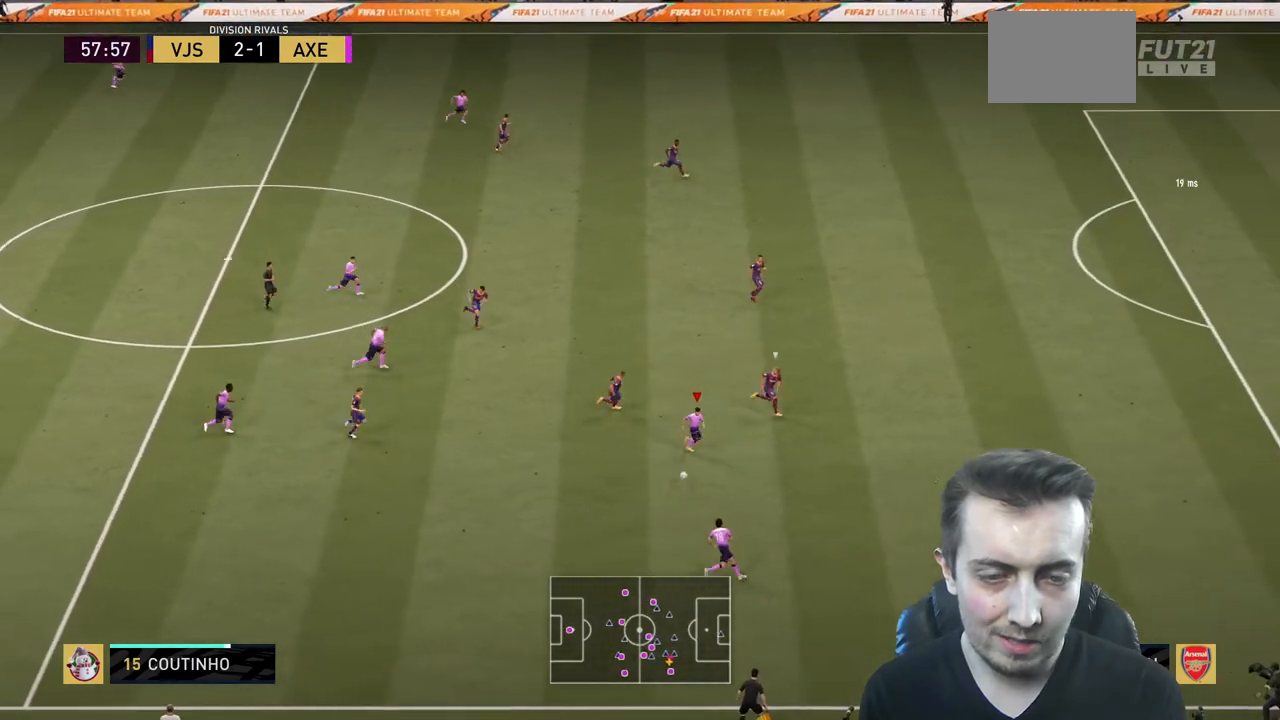
{"buttons": ["R2"], "right_stick": "center", "events": []}
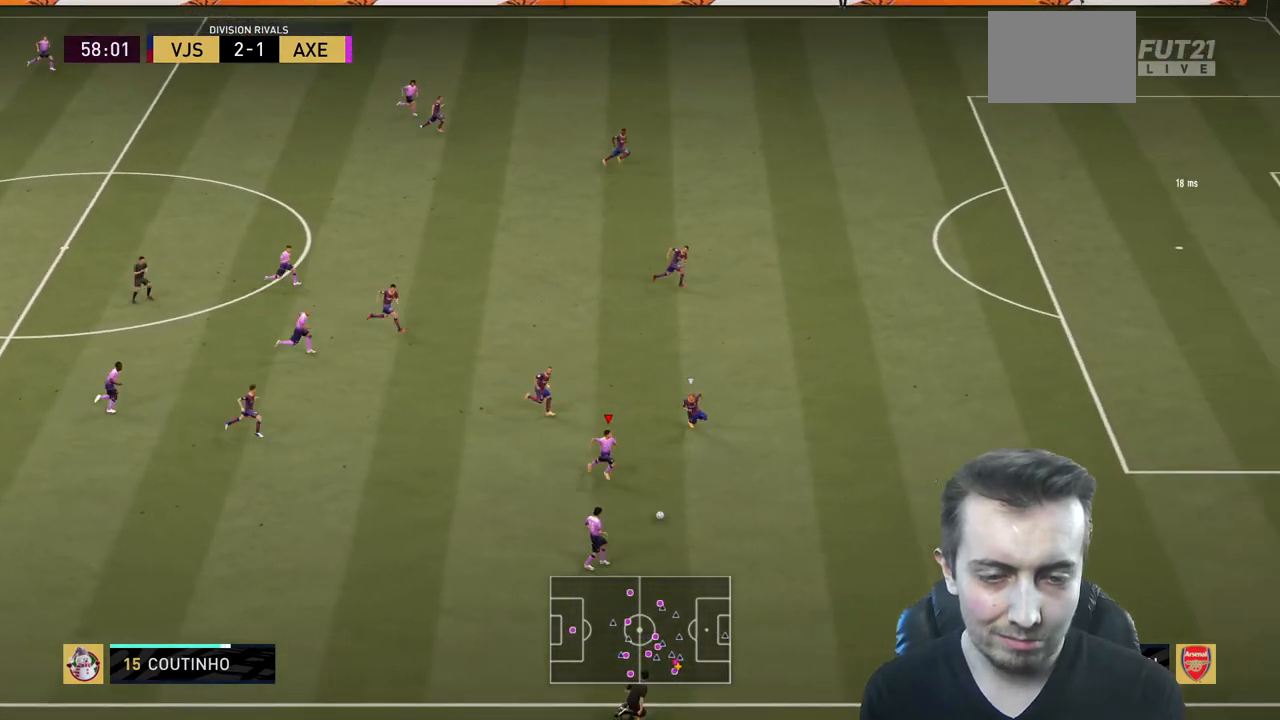
{"buttons": ["R2"], "right_stick": "center", "events": []}
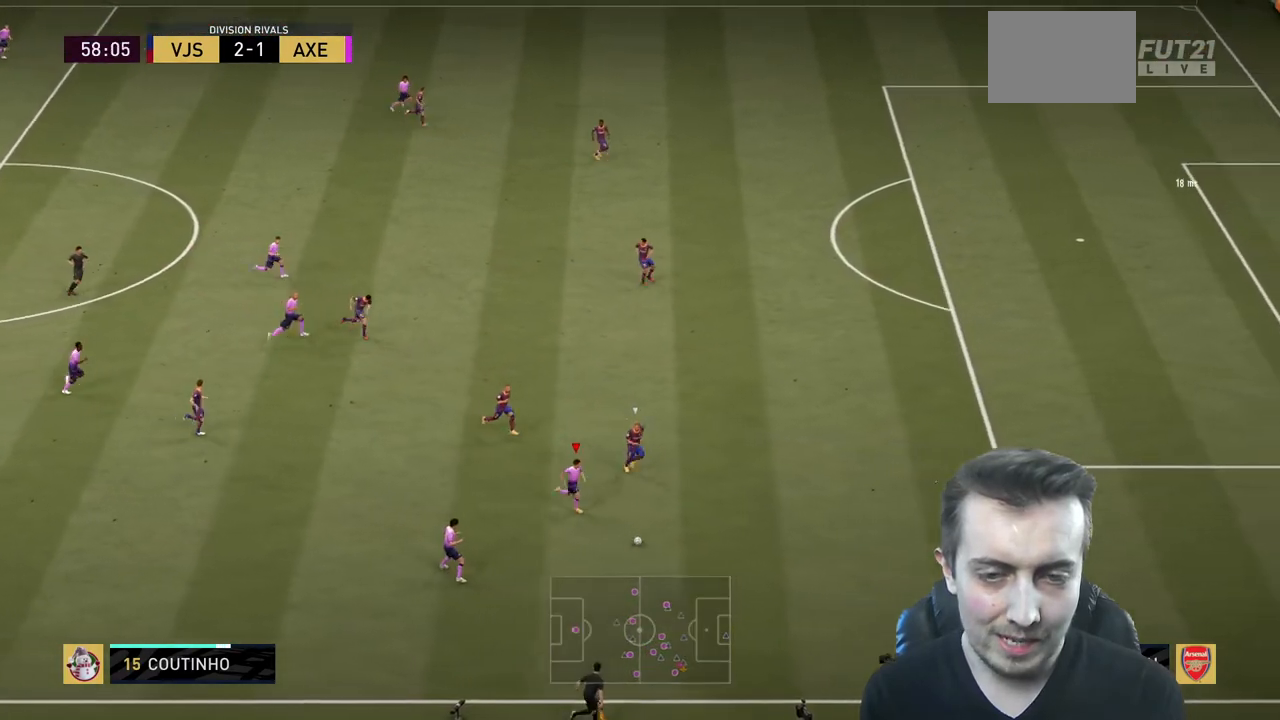
{"buttons": [], "right_stick": "center", "events": [[267, "R2", "up"]]}
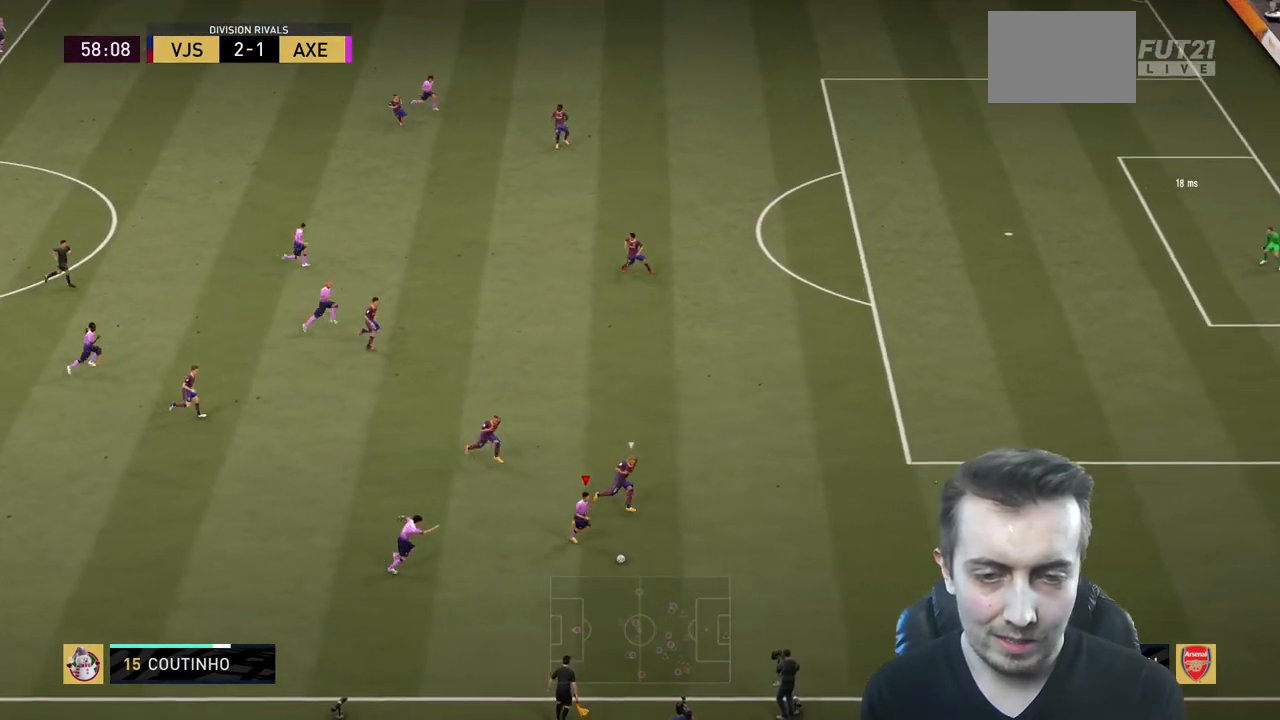
{"buttons": [], "right_stick": "center", "events": []}
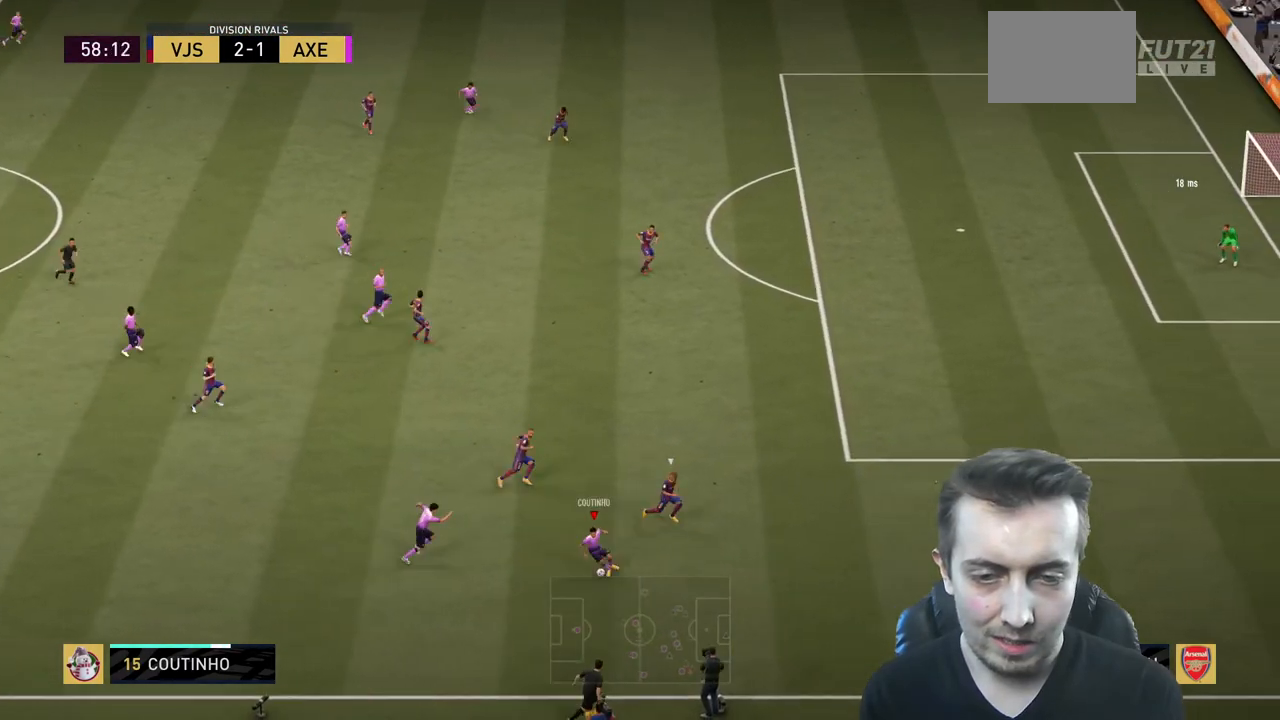
{"buttons": [], "right_stick": "center", "events": []}
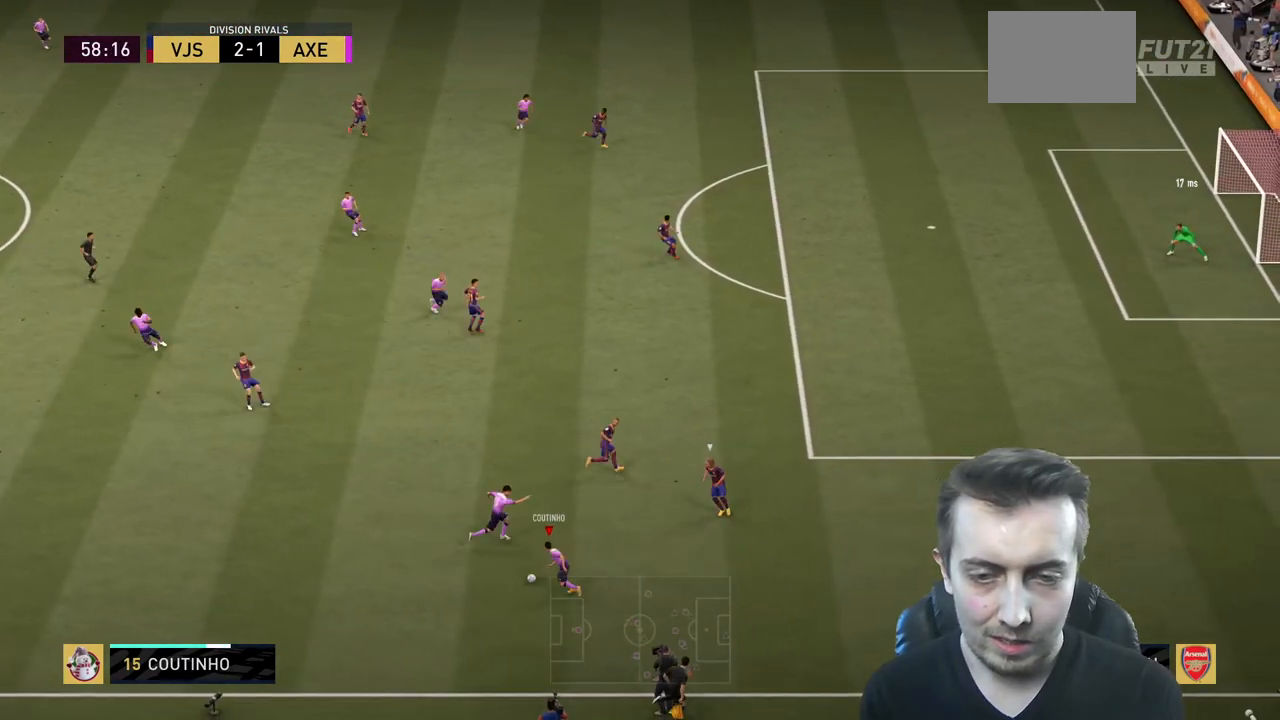
{"buttons": [], "right_stick": "center", "events": []}
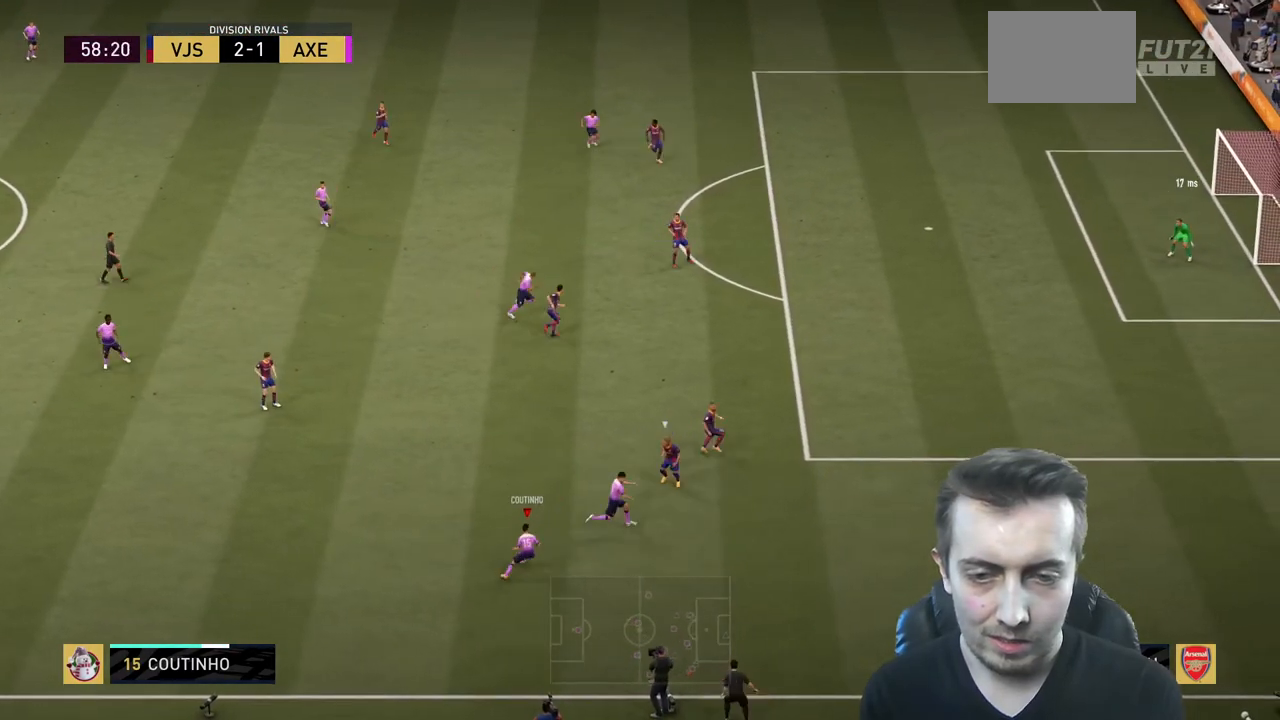
{"buttons": ["R2"], "right_stick": "center", "events": [[100, "Y", "down"], [200, "R2", "down"], [234, "Y", "up"]]}
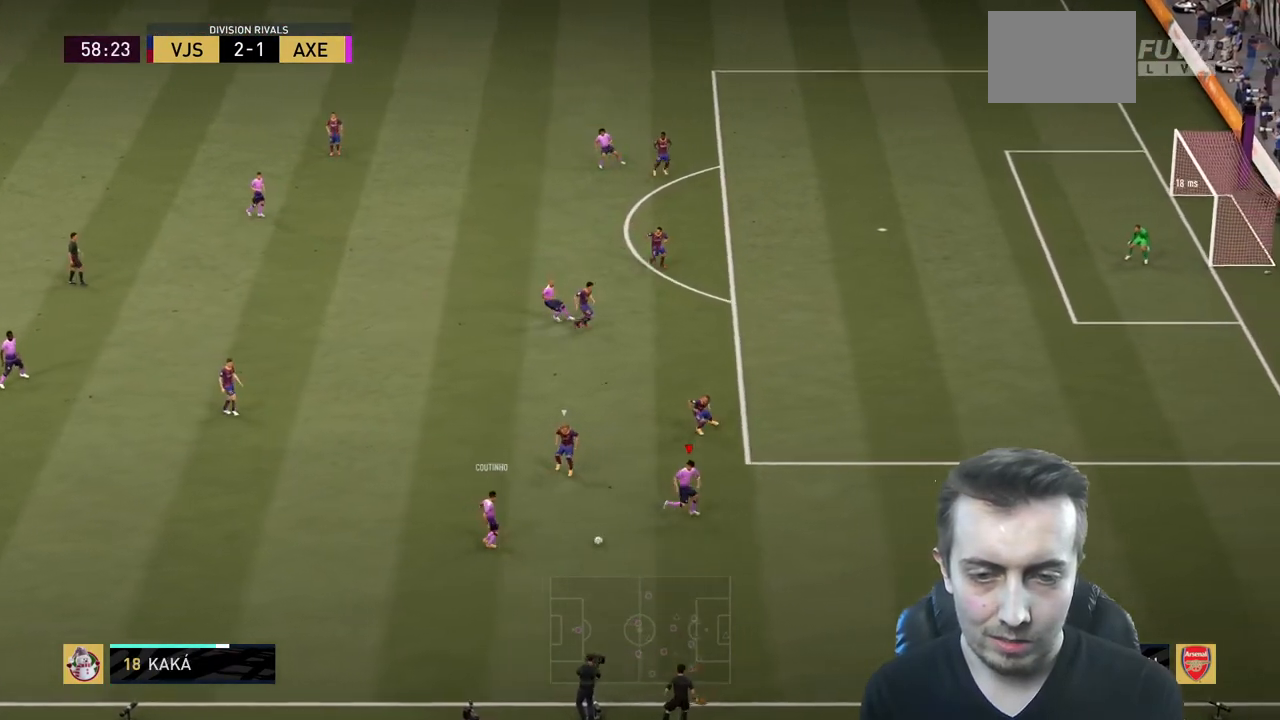
{"buttons": ["R2"], "right_stick": "center", "events": []}
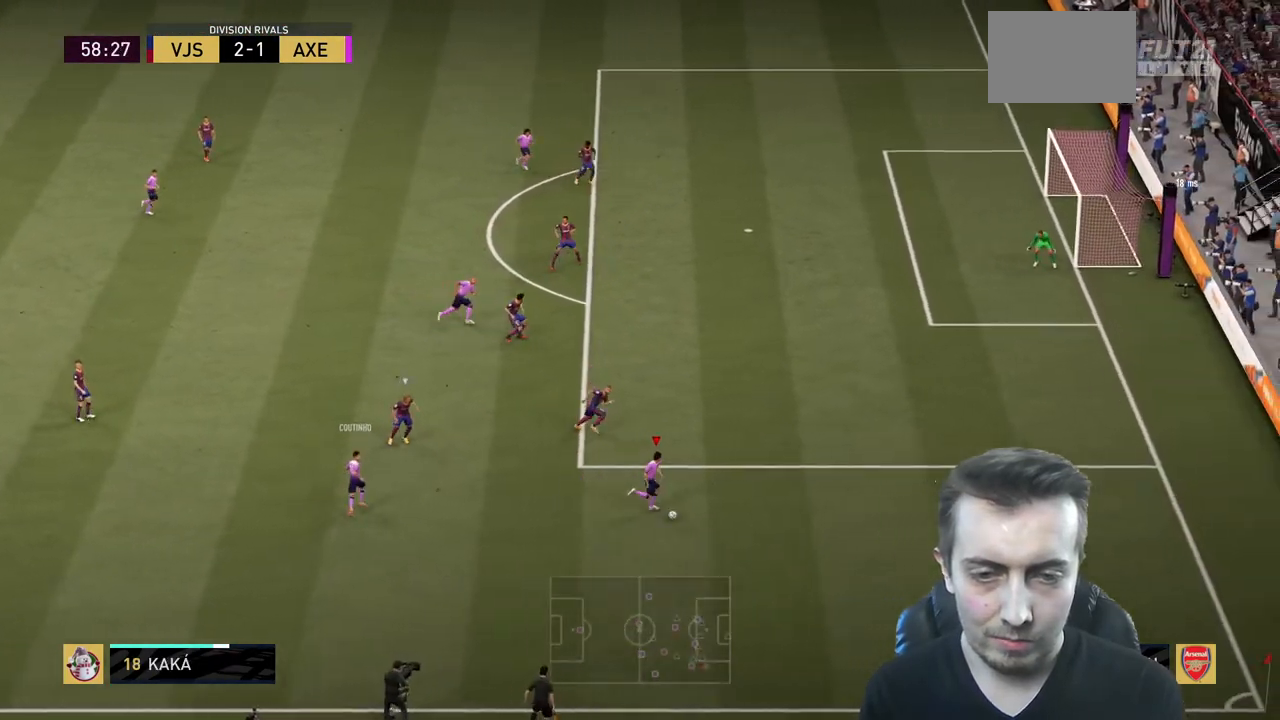
{"buttons": ["R2"], "right_stick": "center", "events": []}
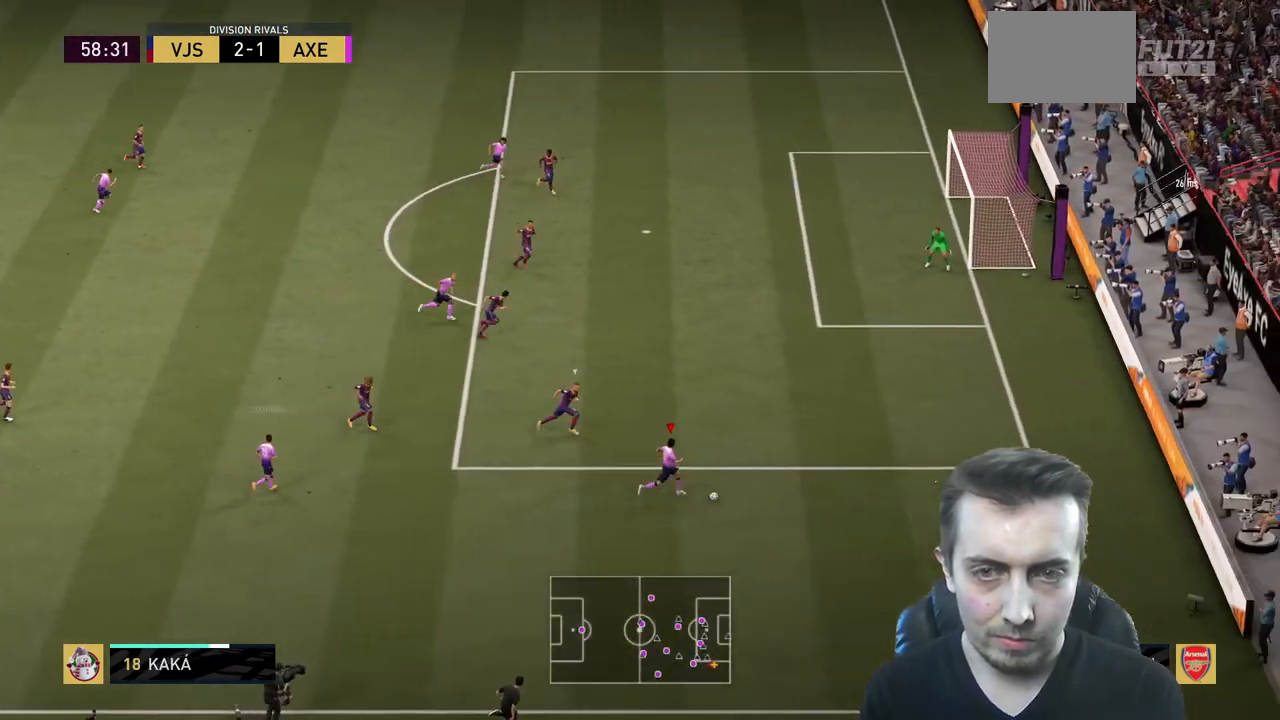
{"buttons": ["R2"], "right_stick": "center", "events": [[67, "R2", "up"], [134, "X", "down"], [301, "X", "up"], [334, "R2", "down"]]}
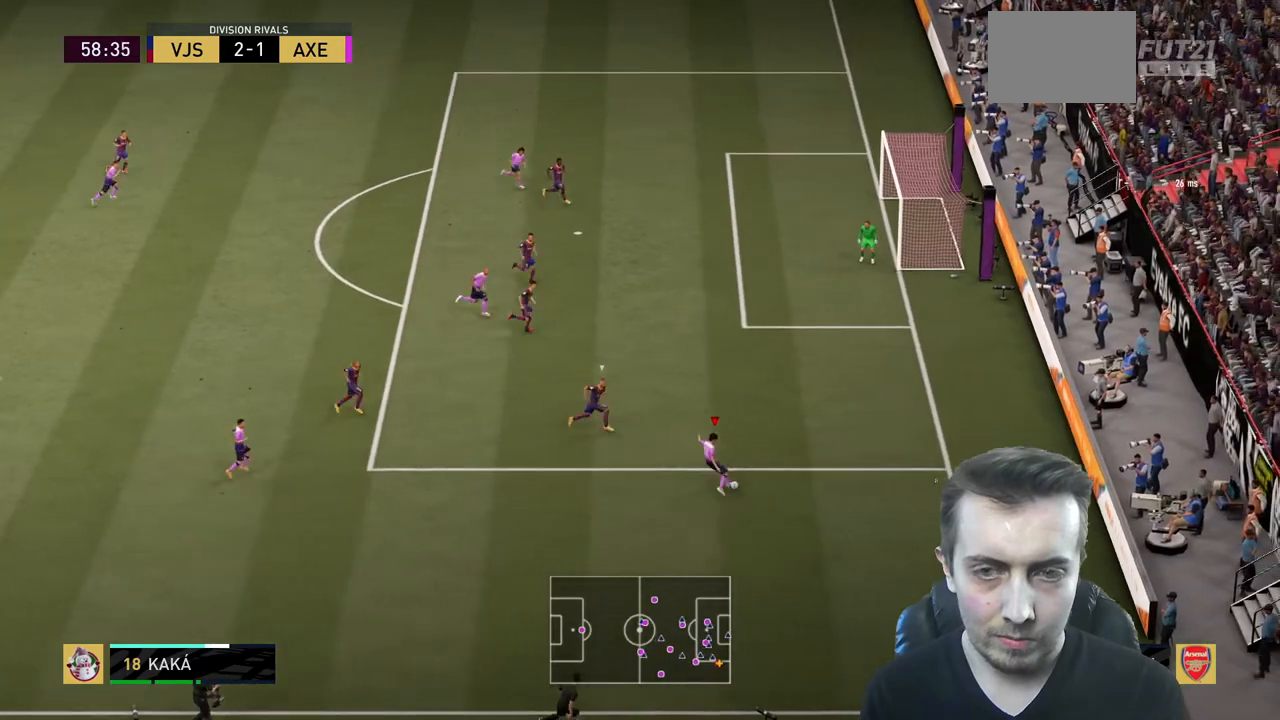
{"buttons": [], "right_stick": "center", "events": [[434, "R2", "up"]]}
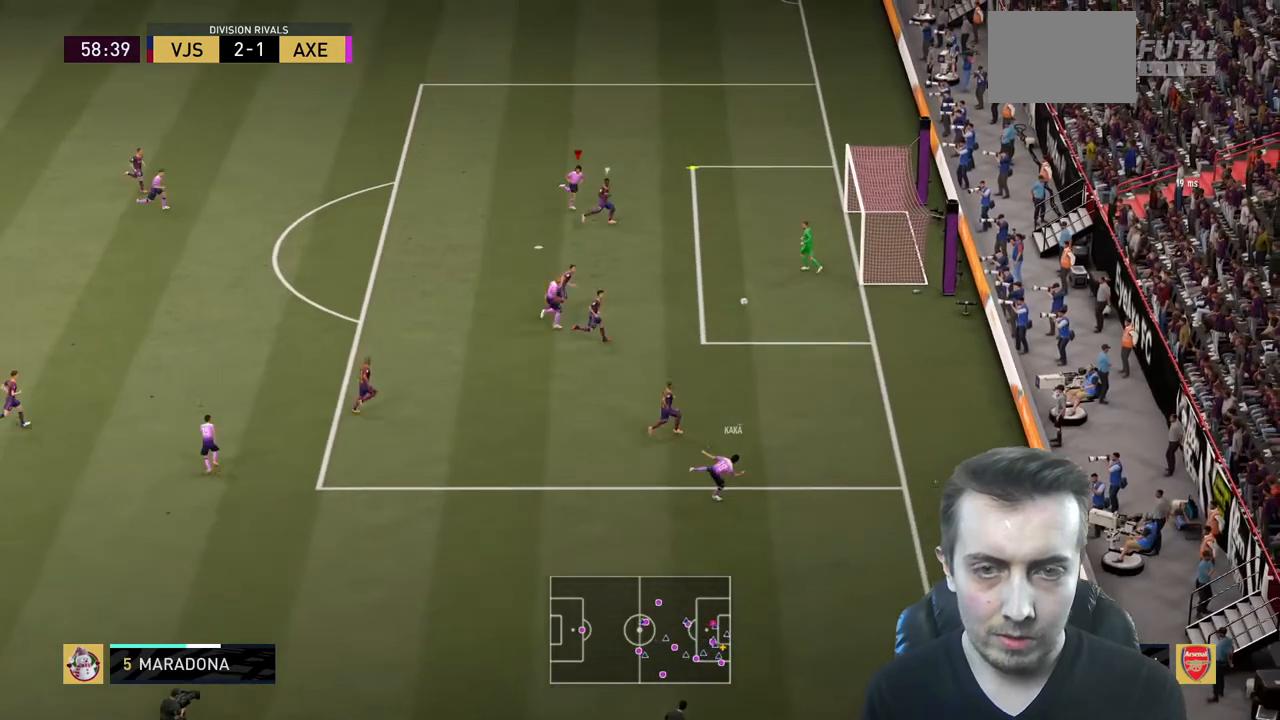
{"buttons": ["R2"], "right_stick": "center", "events": [[367, "R2", "down"]]}
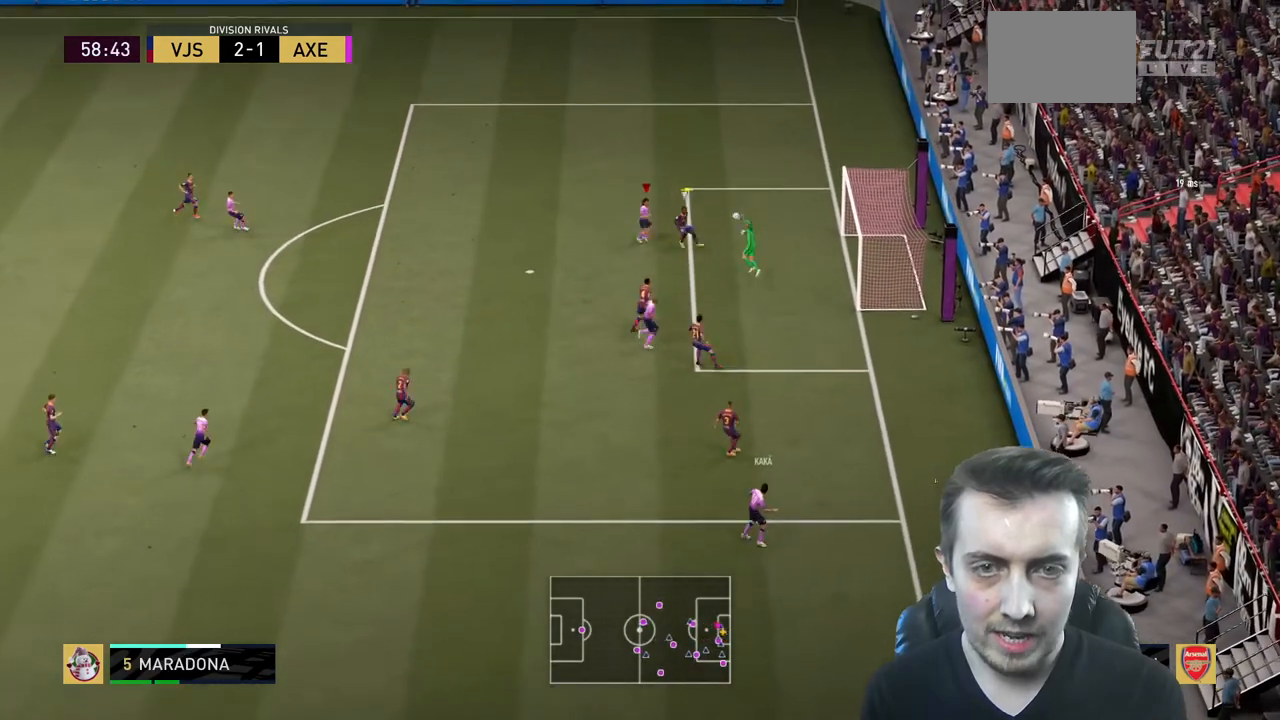
{"buttons": ["R2"], "right_stick": "center", "events": []}
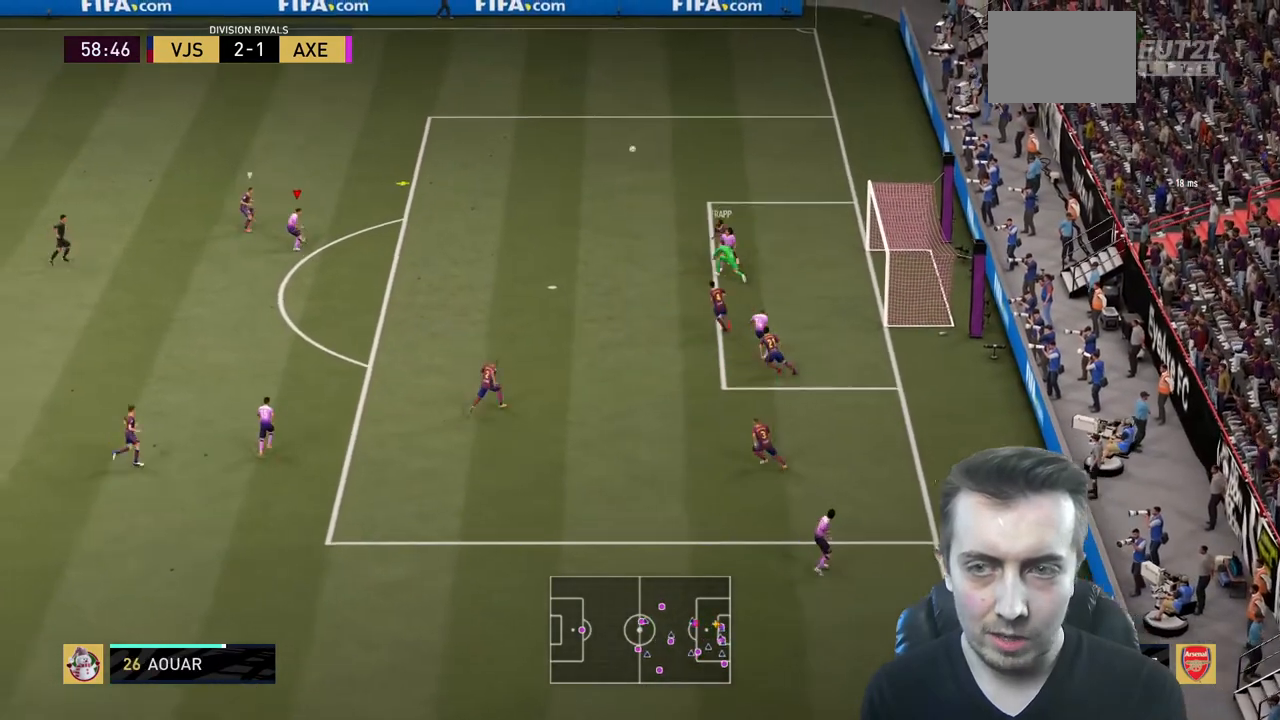
{"buttons": ["R2"], "right_stick": "center", "events": []}
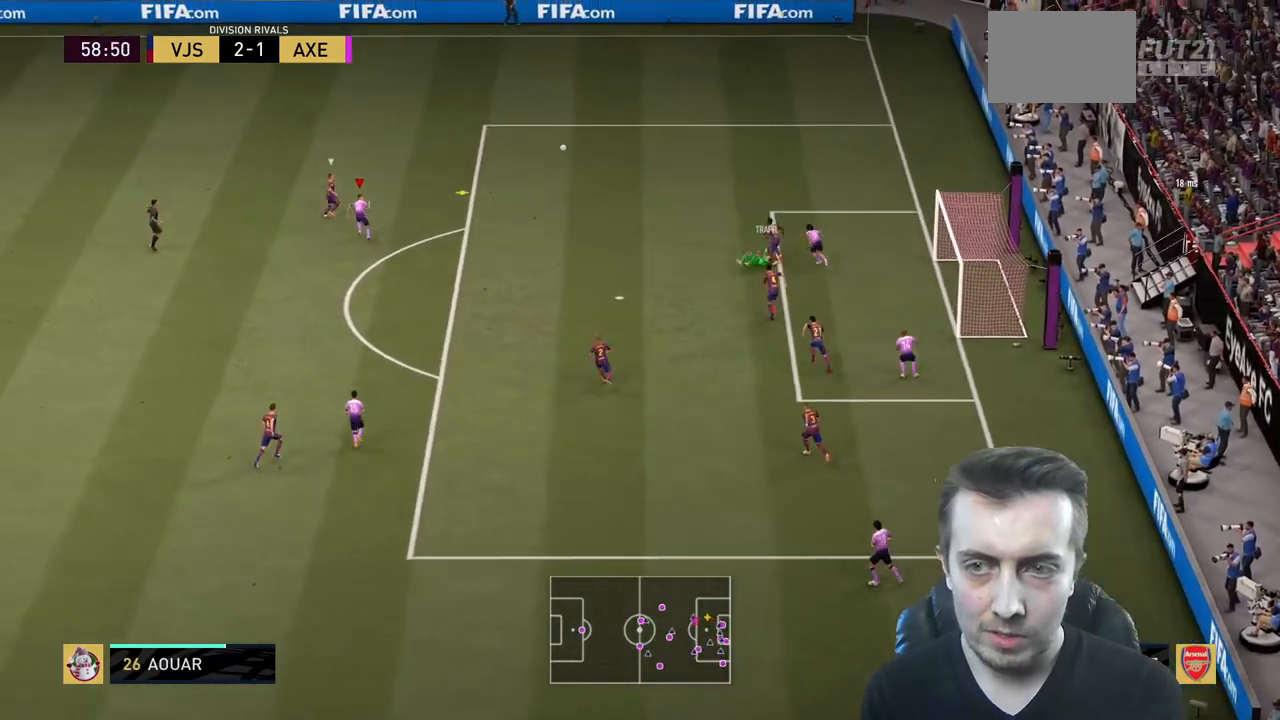
{"buttons": ["L2", "R2"], "right_stick": "center", "events": [[400, "L2", "down"]]}
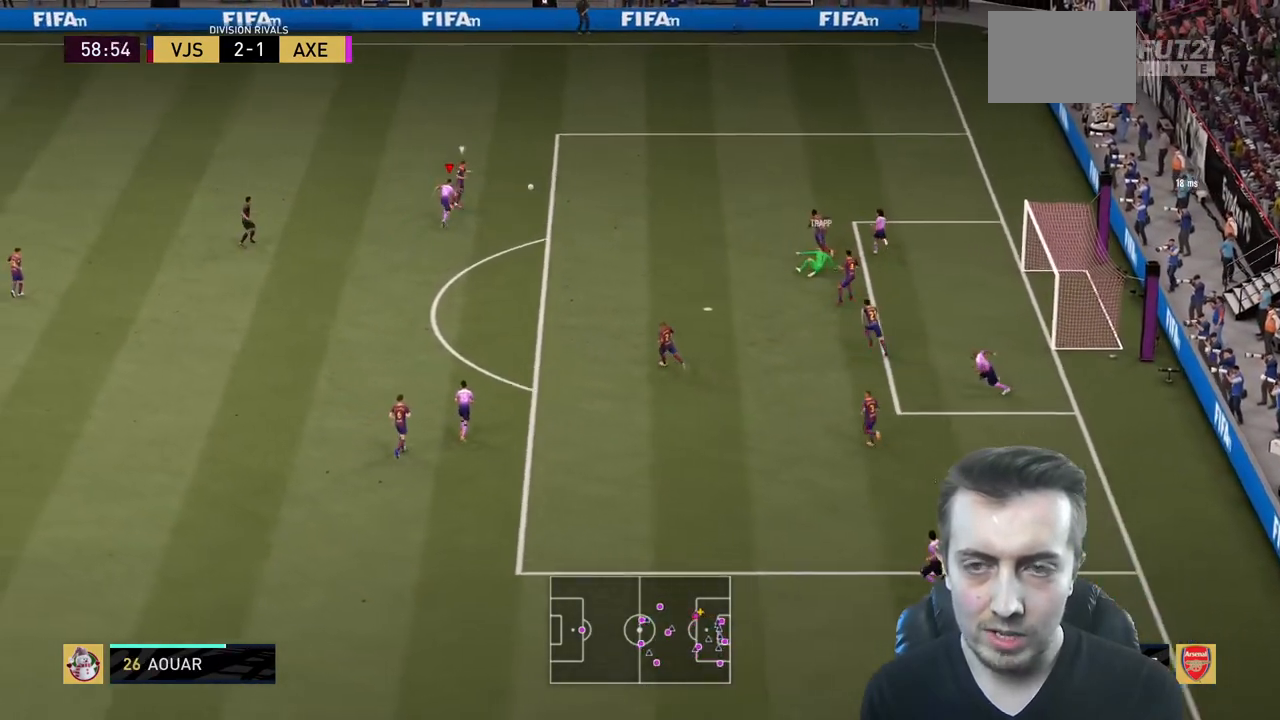
{"buttons": ["R2"], "right_stick": "center", "events": [[66, "L2", "up"]]}